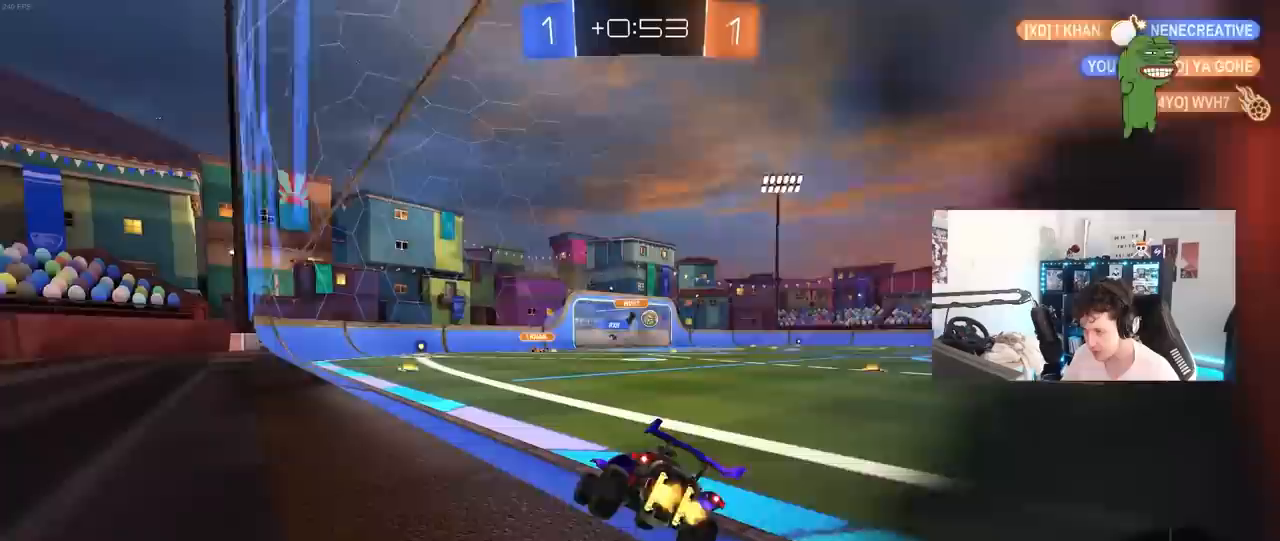
Gameplay with keyboard and mouse; each line is a JSON object with the keys and mouse buttons held at the frame after it. "events" lists presses ("down") and releases ("up") of "1", "2", "3", "4", "5", "a", "alt", "c", "caps_lock", "ctrl", "d", "e", "f", "g", "q", "r", "s", "shift", "space", "t", "tab", "v", "w", "x", "z", "mouse_left", "mouse_wheel" and "mouse_right" between this image and that frame as [ms after this image, input, new state], when the widget could be followed in between. "mouse_left", "mouse_wheel", "mouse_right" = the "left", "wheel", "right" buttons of the "mouse" list. No other keys are recorded. "wheel" means that the mouse wheel is clicked or scrolled. "mouse_move" is the direction in which the mouse moves at that frame (one of eight, or "still"), when it could be read.
{"keys": ["d", "w"], "mouse": ["left"], "mouse_move": "still", "events": [[200, "a", "down"], [300, "a", "up"], [350, "mouse_left", "down"], [433, "d", "down"]]}
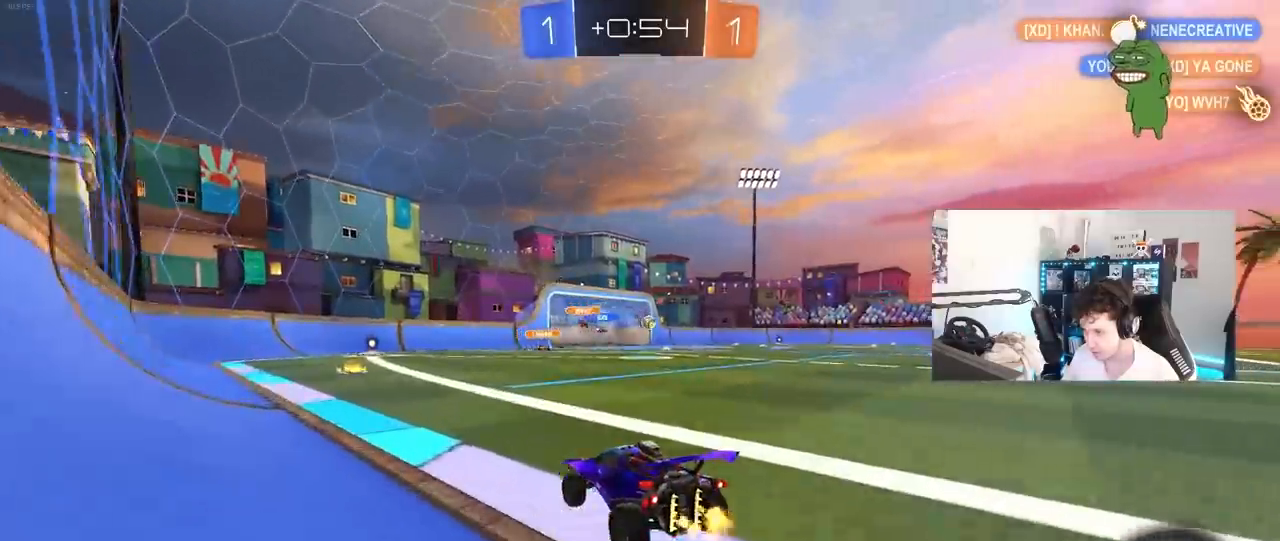
{"keys": ["a", "s", "shift"], "mouse": [], "events": [[33, "mouse_right", "down"], [117, "a", "down"], [117, "d", "up"], [117, "mouse_right", "up"], [117, "shift", "down"], [167, "mouse_right", "down"], [267, "s", "down"], [267, "w", "up"], [367, "mouse_left", "up"], [400, "mouse_right", "up"]]}
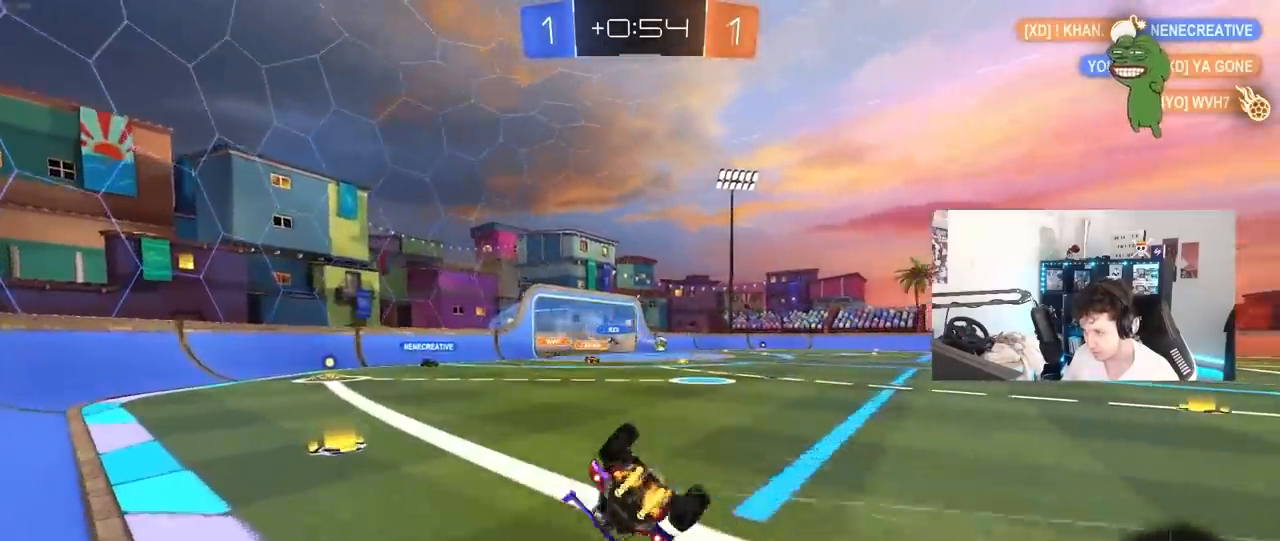
{"keys": ["a", "s"], "mouse": ["left"], "mouse_move": "still", "events": [[50, "mouse_left", "down"], [133, "s", "up"], [233, "s", "down"], [417, "shift", "up"]]}
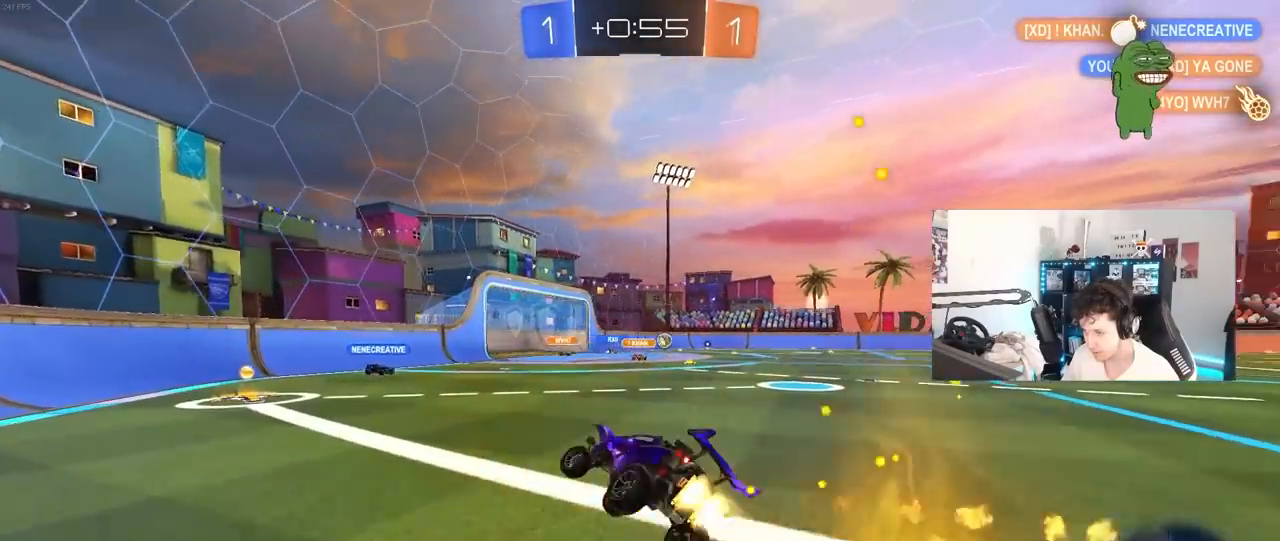
{"keys": ["d", "w"], "mouse": [], "mouse_move": "still", "events": [[67, "a", "up"], [67, "s", "up"], [250, "w", "down"], [433, "d", "down"], [433, "mouse_left", "up"]]}
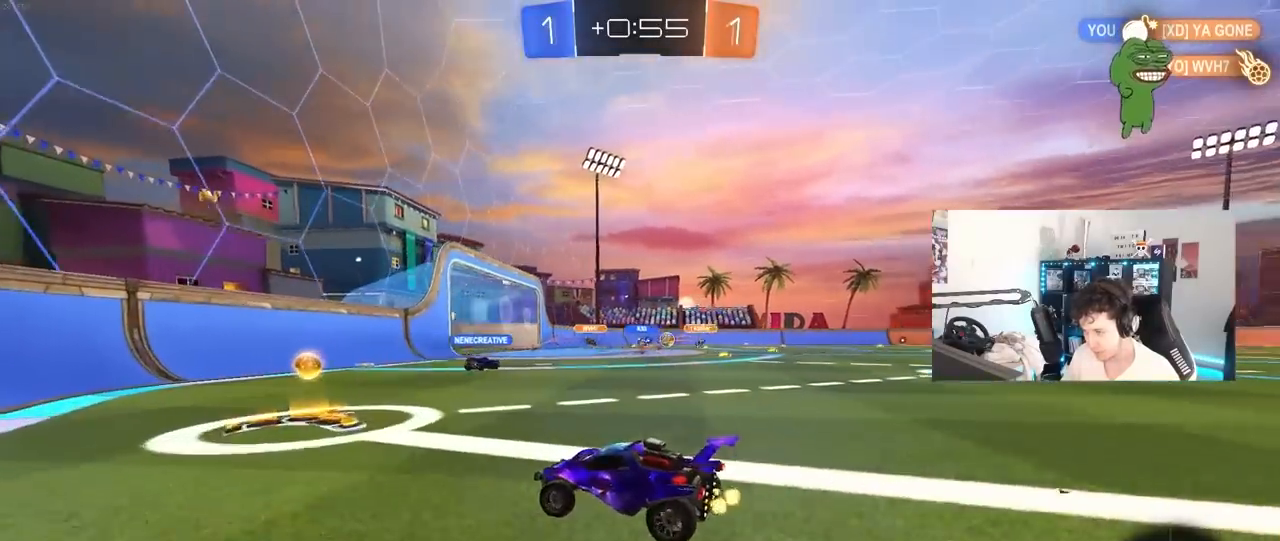
{"keys": ["d", "w"], "mouse": ["left"], "mouse_move": "still", "events": [[217, "shift", "down"], [317, "shift", "up"], [400, "mouse_left", "down"]]}
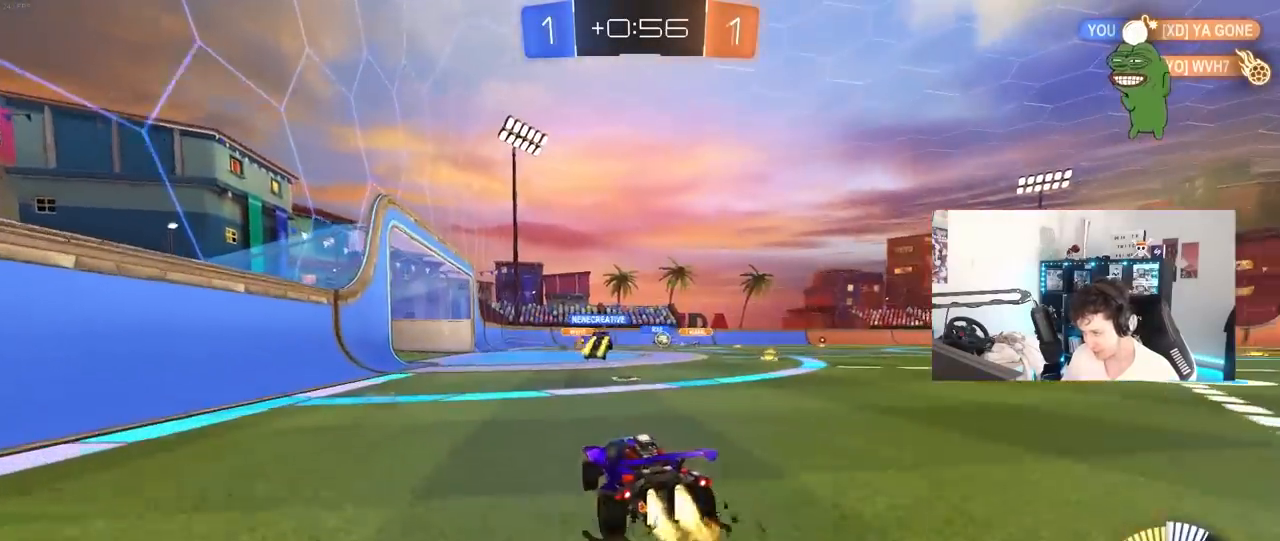
{"keys": ["d", "w"], "mouse": ["left"], "mouse_move": "still", "events": [[100, "mouse_left", "up"], [183, "d", "up"], [283, "mouse_left", "down"], [417, "d", "down"]]}
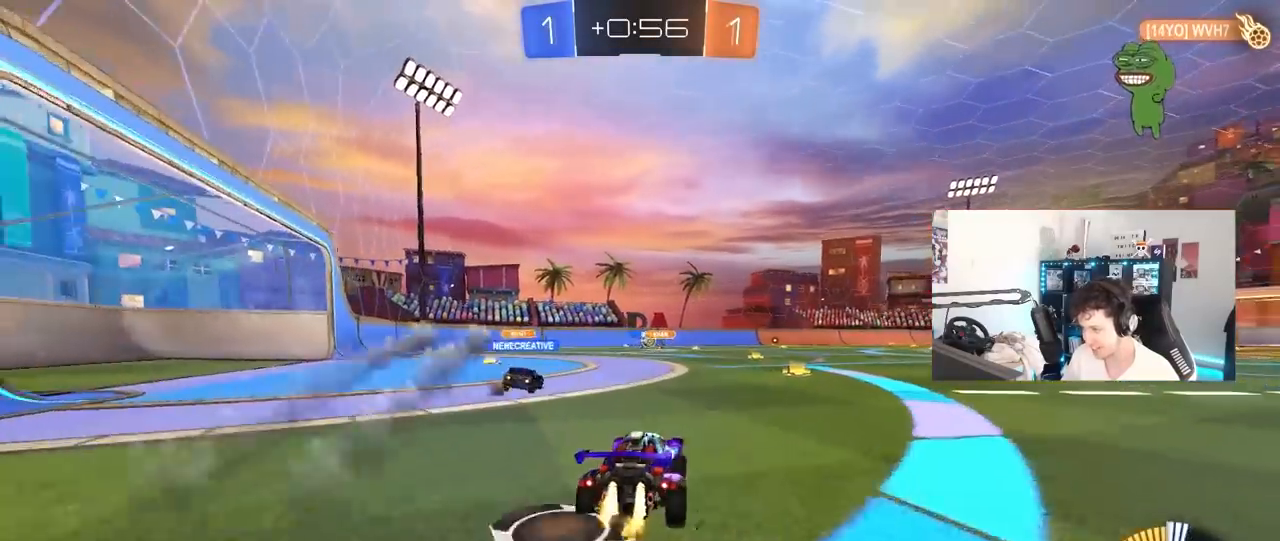
{"keys": ["w"], "mouse": [], "mouse_move": "still", "events": [[100, "d", "up"], [167, "mouse_left", "up"]]}
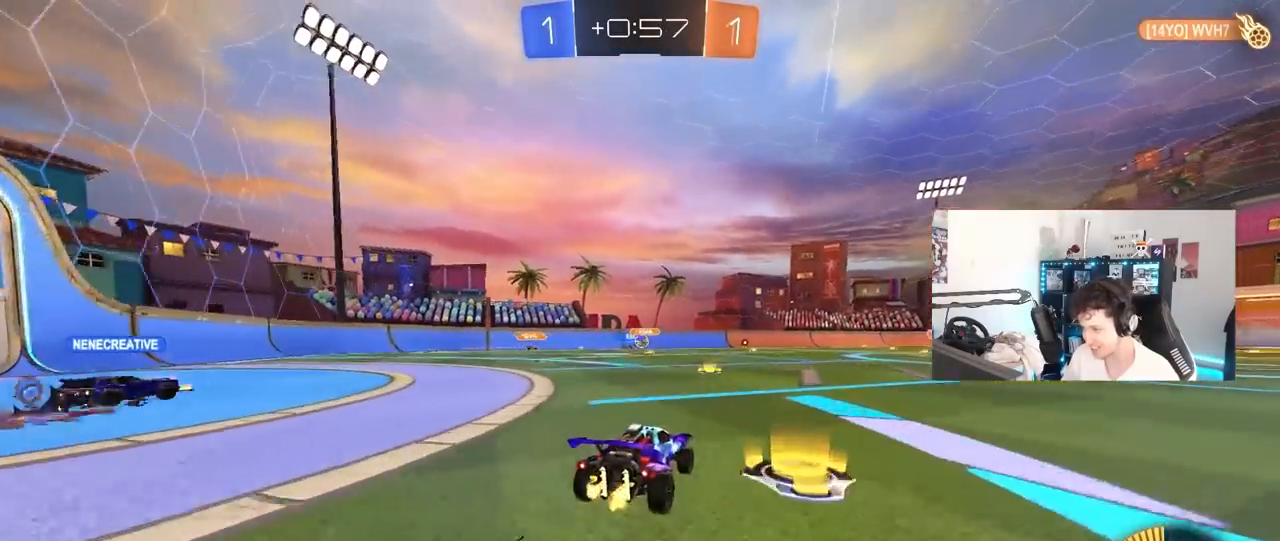
{"keys": ["w"], "mouse": [], "mouse_move": "still", "events": [[33, "a", "down"], [83, "a", "up"]]}
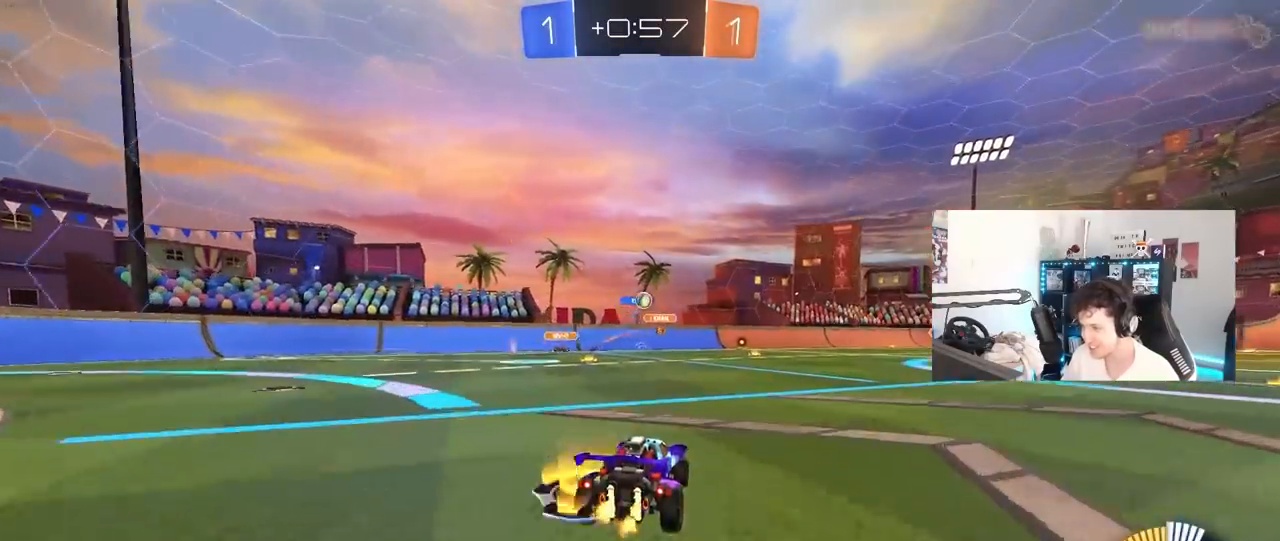
{"keys": ["d", "w"], "mouse": [], "mouse_move": "still", "events": [[233, "d", "down"], [283, "d", "up"], [283, "w", "up"], [417, "w", "down"], [467, "d", "down"]]}
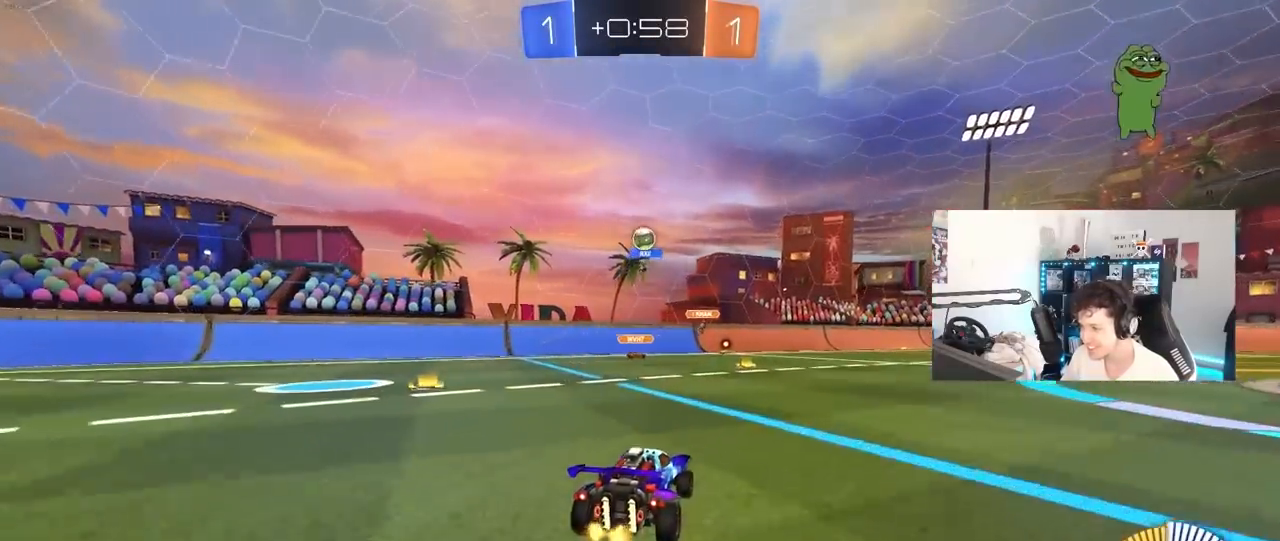
{"keys": ["d", "w"], "mouse": [], "mouse_move": "still", "events": [[67, "w", "up"], [167, "s", "down"], [350, "s", "up"], [483, "w", "down"]]}
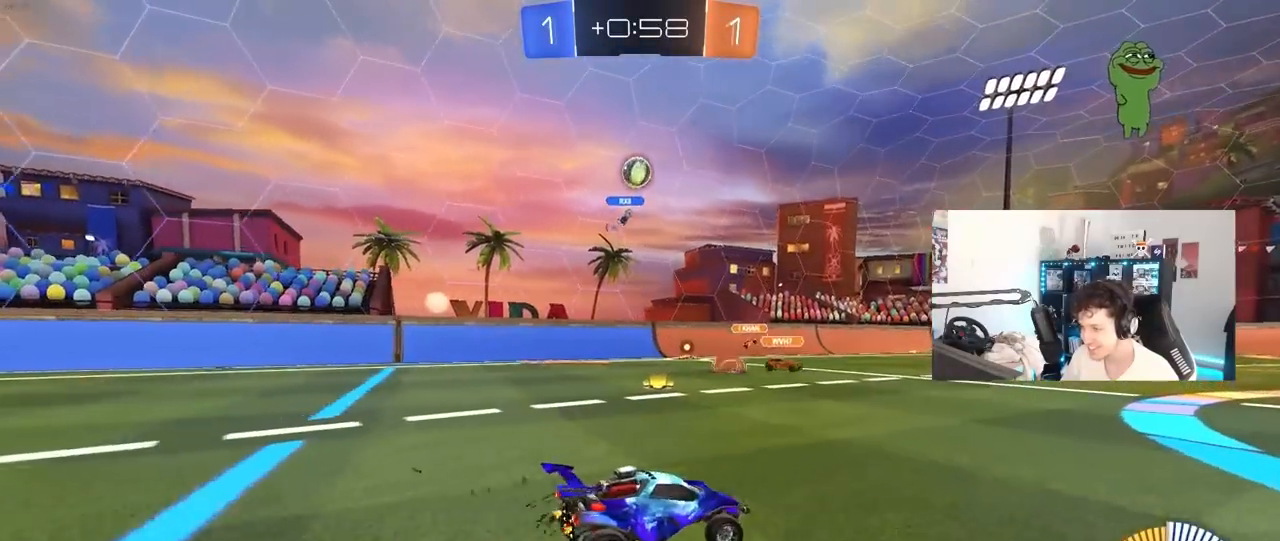
{"keys": ["a"], "mouse": [], "mouse_move": "still", "events": [[267, "d", "up"], [317, "a", "down"], [400, "w", "up"]]}
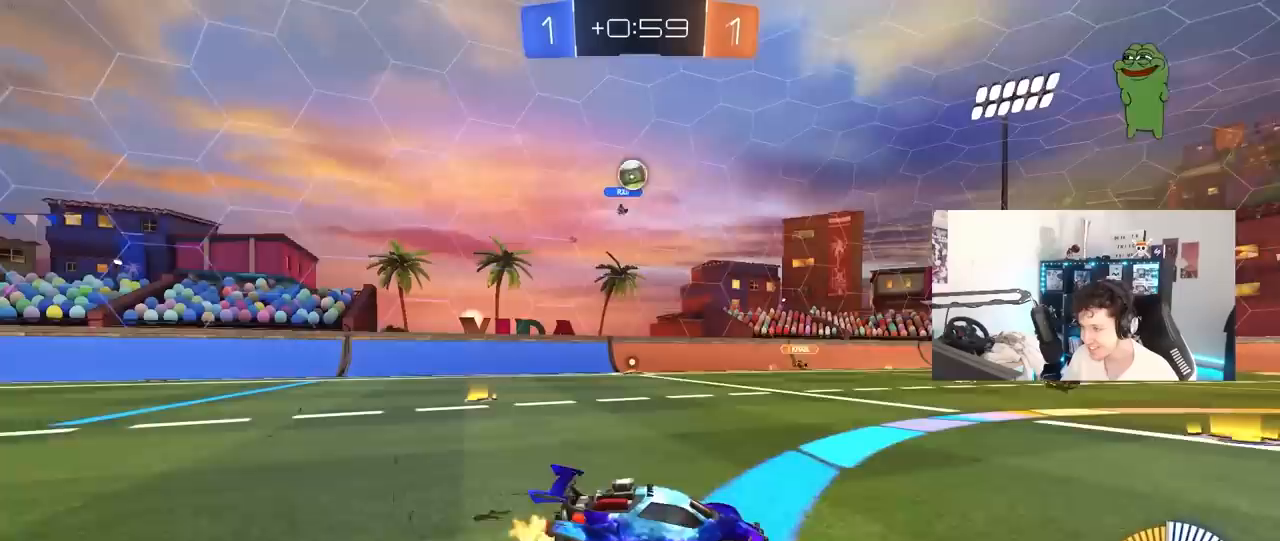
{"keys": ["w"], "mouse": [], "mouse_move": "still", "events": [[100, "a", "up"], [183, "w", "down"]]}
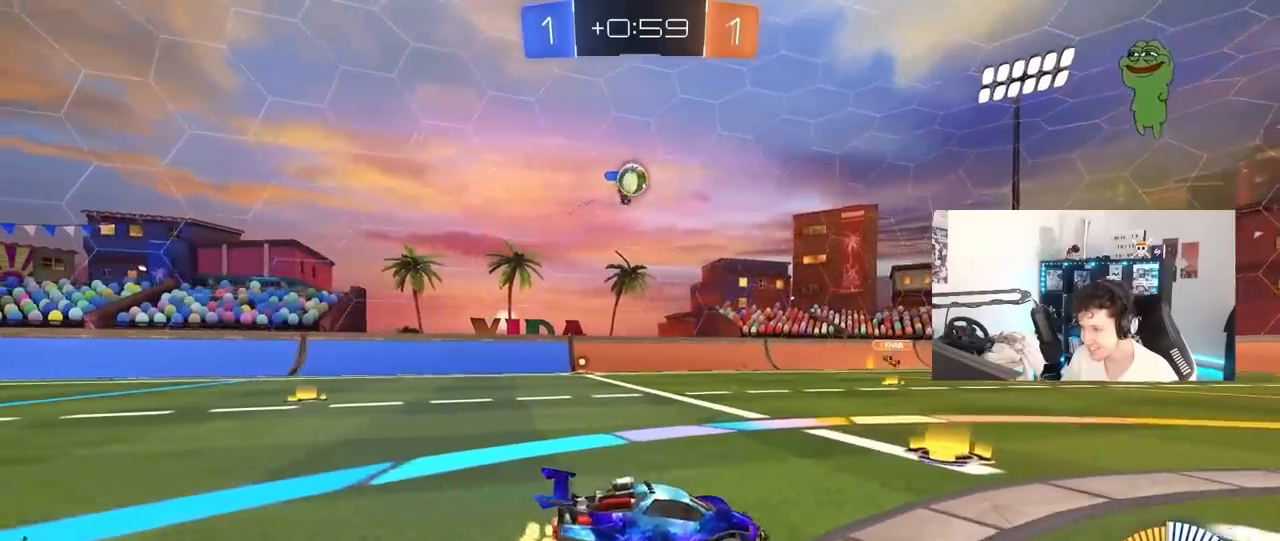
{"keys": [], "mouse": [], "mouse_move": "still", "events": [[67, "a", "down"], [300, "a", "up"], [400, "d", "down"], [433, "w", "up"], [483, "d", "up"]]}
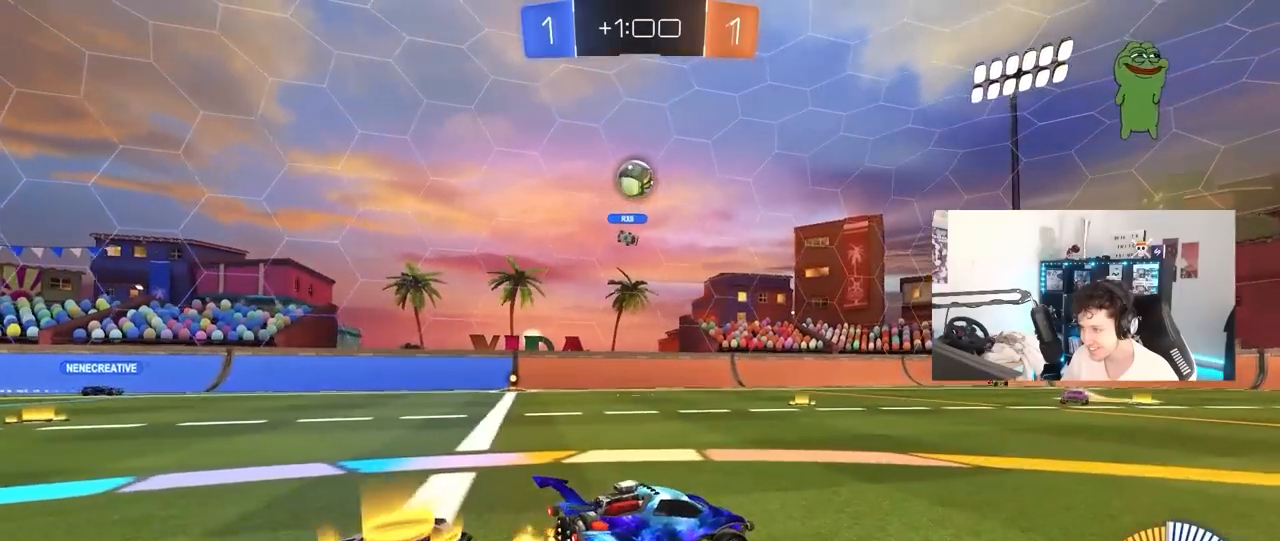
{"keys": ["d", "w"], "mouse": [], "mouse_move": "still", "events": [[33, "s", "down"], [117, "d", "down"], [217, "s", "up"], [350, "w", "down"]]}
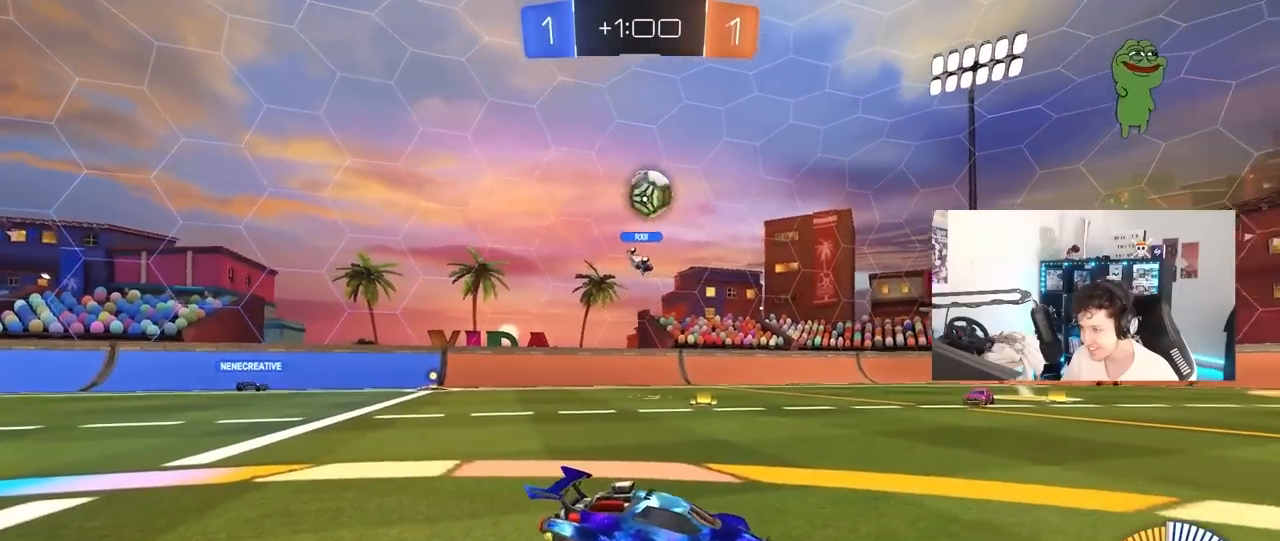
{"keys": ["a", "w"], "mouse": ["left"], "mouse_move": "still", "events": [[50, "d", "up"], [83, "a", "down"], [83, "mouse_left", "down"]]}
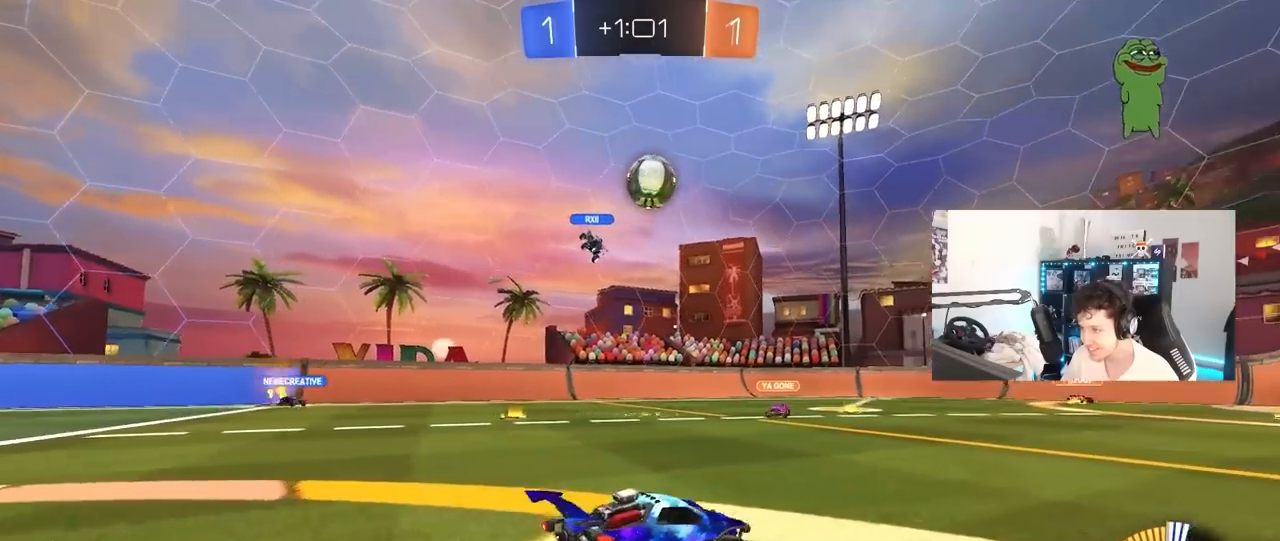
{"keys": ["a", "s"], "mouse": ["left", "right"], "mouse_move": "down-left", "events": [[67, "a", "up"], [67, "mouse_right", "down"], [67, "w", "up"], [100, "d", "down"], [150, "s", "down"], [300, "d", "up"], [300, "mouse_right", "up"], [300, "s", "up"], [350, "mouse_right", "down"], [433, "a", "down"], [433, "s", "down"]]}
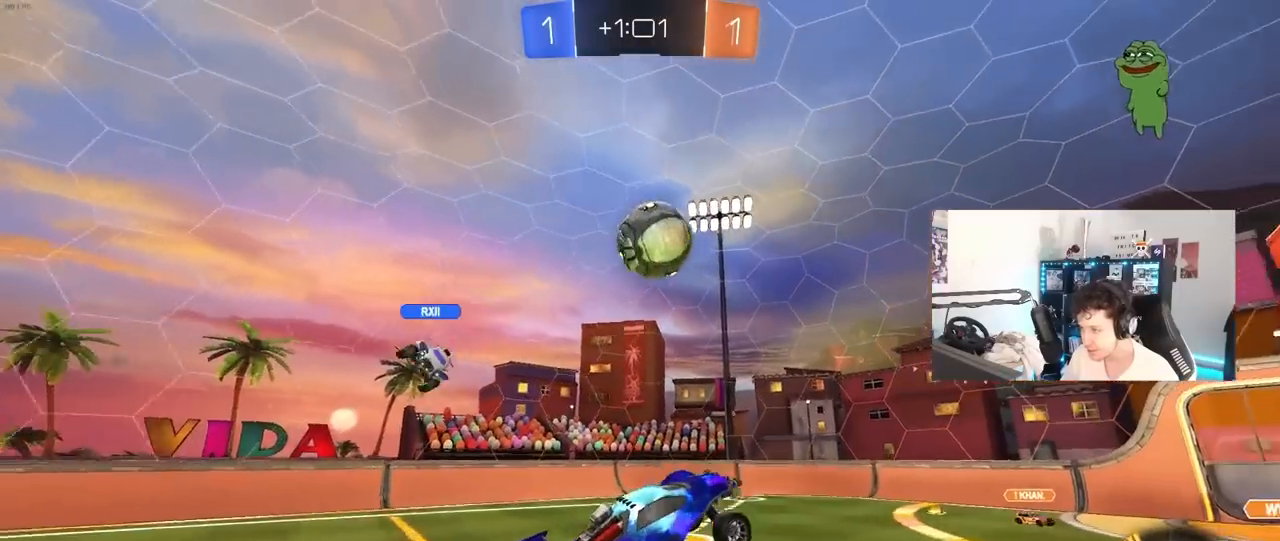
{"keys": ["d", "s", "shift"], "mouse": ["left"], "mouse_move": "still", "events": [[33, "s", "up"], [83, "mouse_right", "up"], [117, "d", "down"], [167, "w", "down"], [217, "a", "up"], [267, "shift", "down"], [400, "w", "up"], [450, "s", "down"]]}
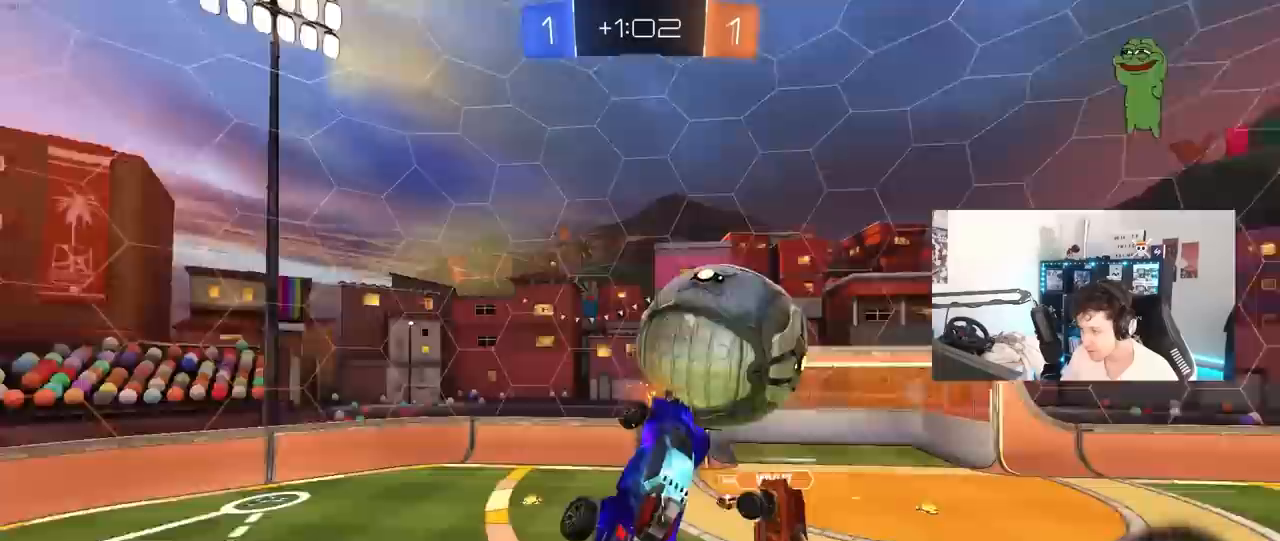
{"keys": ["a"], "mouse": [], "mouse_move": "up", "events": [[100, "d", "up"], [133, "a", "down"], [133, "s", "up"], [233, "shift", "up"], [283, "a", "up"], [283, "mouse_left", "up"], [283, "w", "down"], [467, "a", "down"], [467, "w", "up"]]}
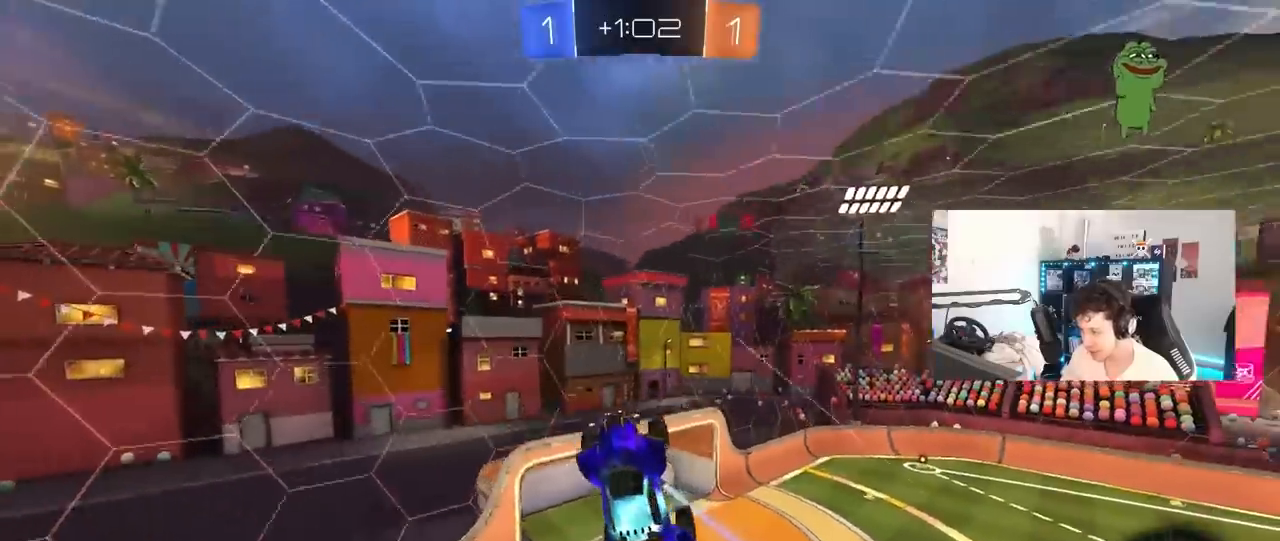
{"keys": [], "mouse": ["left"], "mouse_move": "still", "events": [[67, "s", "down"], [300, "shift", "down"], [350, "shift", "up"], [383, "mouse_left", "down"], [433, "a", "up"], [433, "s", "up"]]}
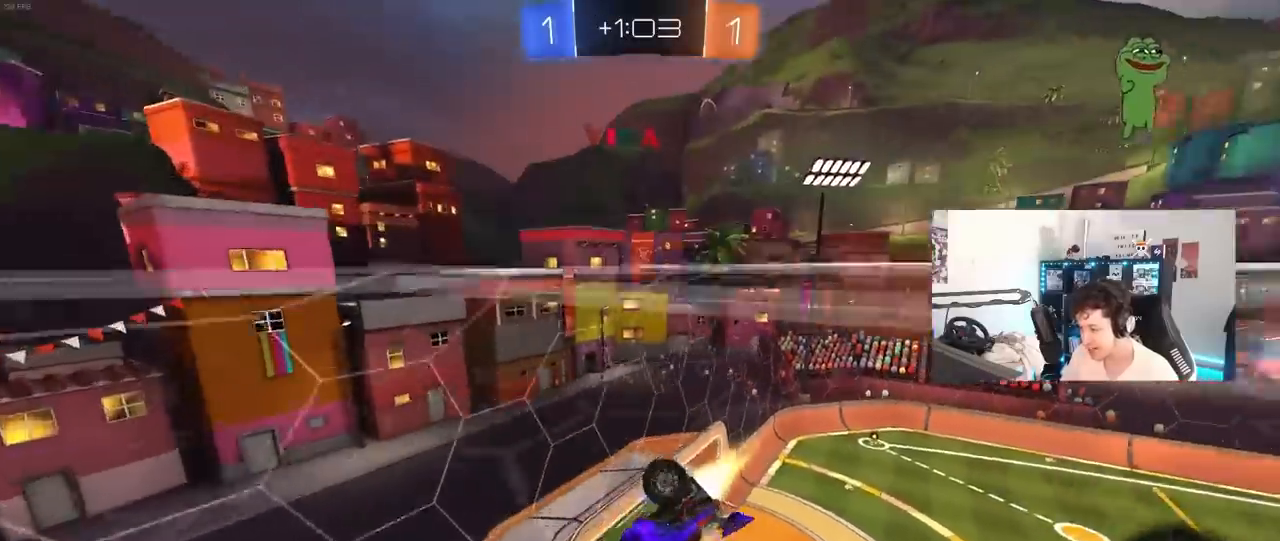
{"keys": [], "mouse": [], "mouse_move": "still", "events": [[317, "mouse_left", "up"]]}
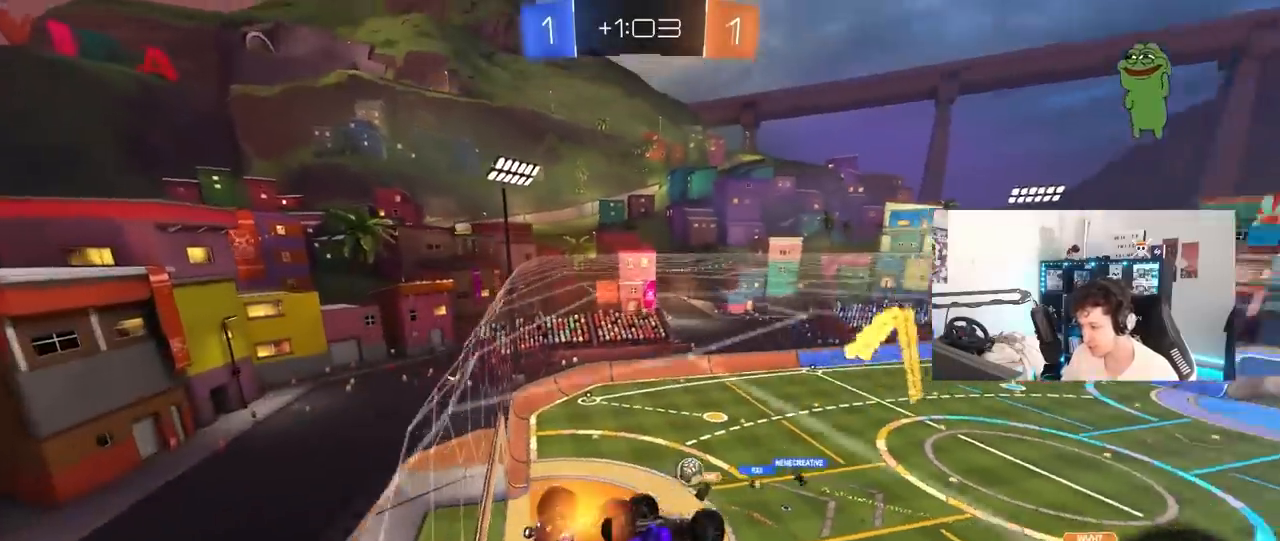
{"keys": ["a", "w"], "mouse": [], "mouse_move": "still", "events": [[50, "d", "down"], [133, "w", "down"], [467, "a", "down"], [467, "d", "up"]]}
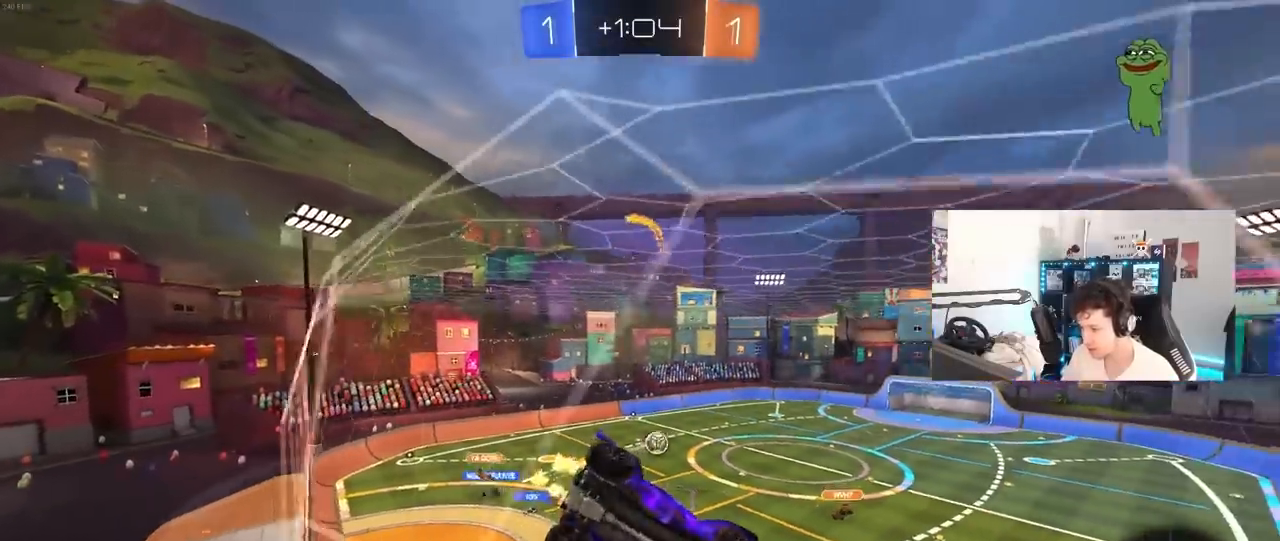
{"keys": ["w"], "mouse": [], "mouse_move": "up", "events": [[67, "mouse_left", "down"], [300, "a", "up"], [350, "d", "down"], [483, "d", "up"], [483, "mouse_left", "up"]]}
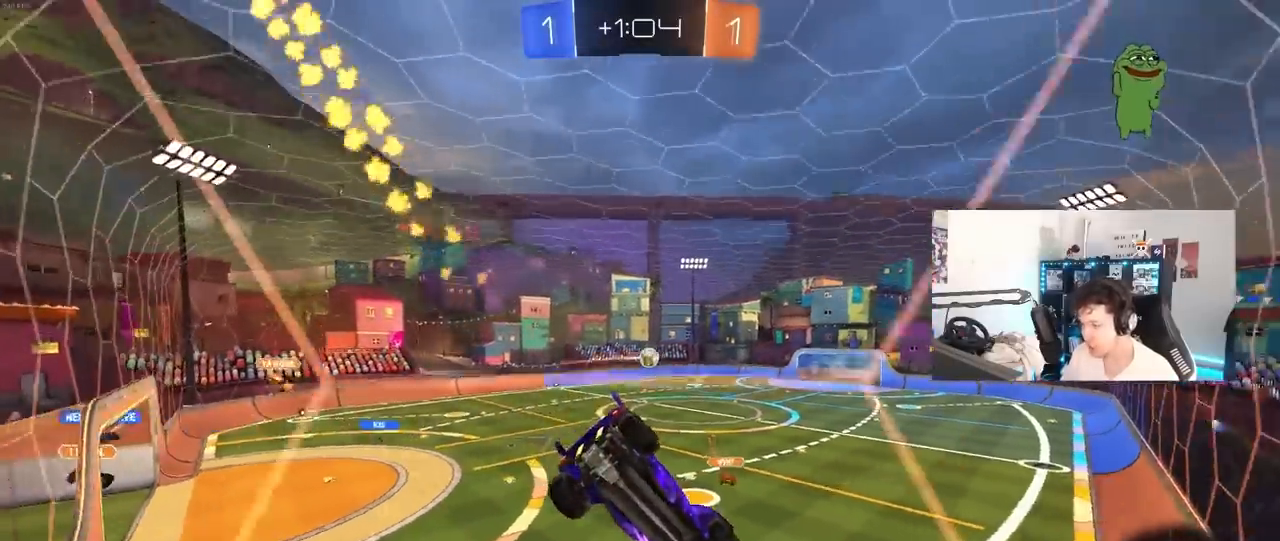
{"keys": ["w"], "mouse": ["left"], "mouse_move": "still", "events": [[33, "a", "down"], [83, "a", "up"], [217, "mouse_left", "down"], [317, "d", "down"], [450, "d", "up"]]}
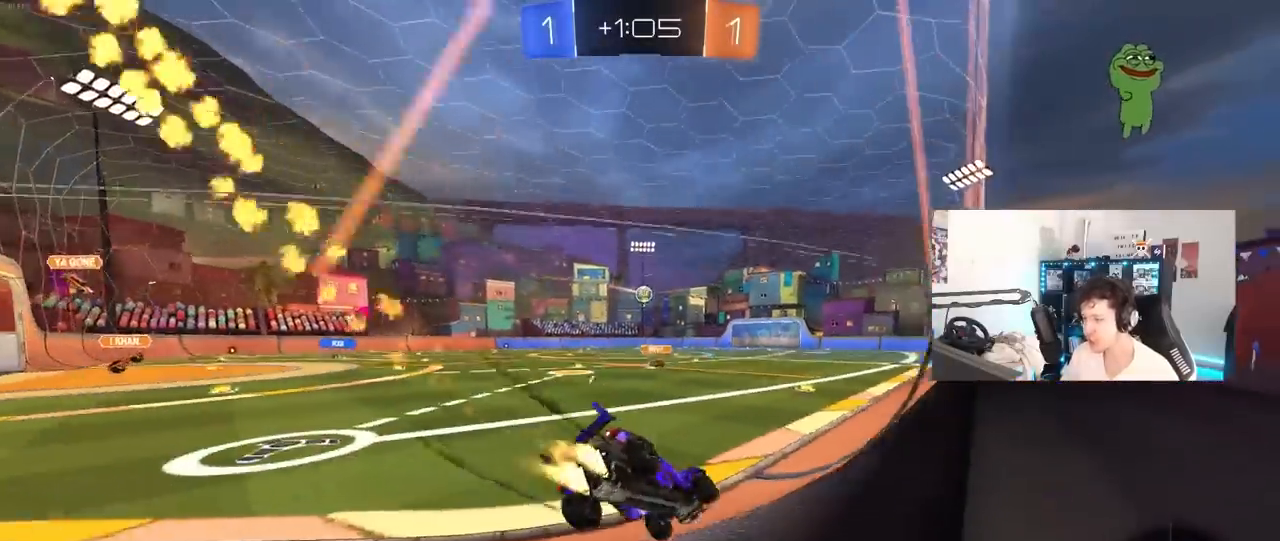
{"keys": ["a", "s", "shift"], "mouse": ["left", "right"], "mouse_move": "still", "events": [[183, "d", "down"], [183, "mouse_right", "down"], [283, "a", "down"], [283, "d", "up"], [283, "mouse_right", "up"], [283, "shift", "down"], [383, "mouse_right", "down"], [417, "s", "down"], [417, "w", "up"]]}
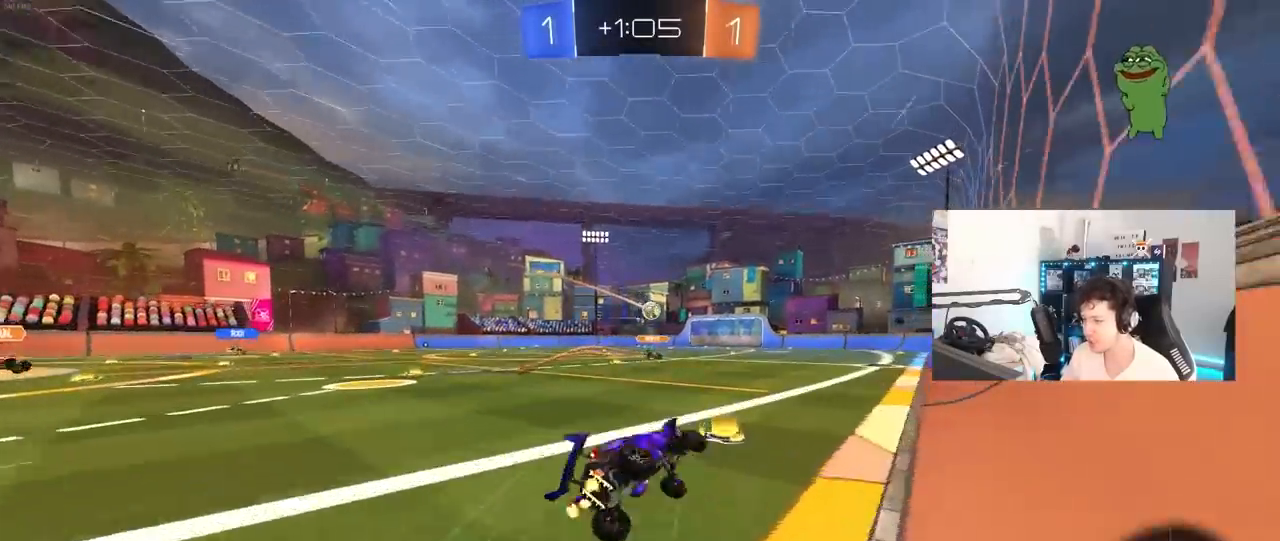
{"keys": ["a", "s", "shift"], "mouse": [], "mouse_move": "still", "events": [[67, "mouse_right", "up"], [250, "mouse_left", "up"], [300, "s", "up"], [383, "s", "down"]]}
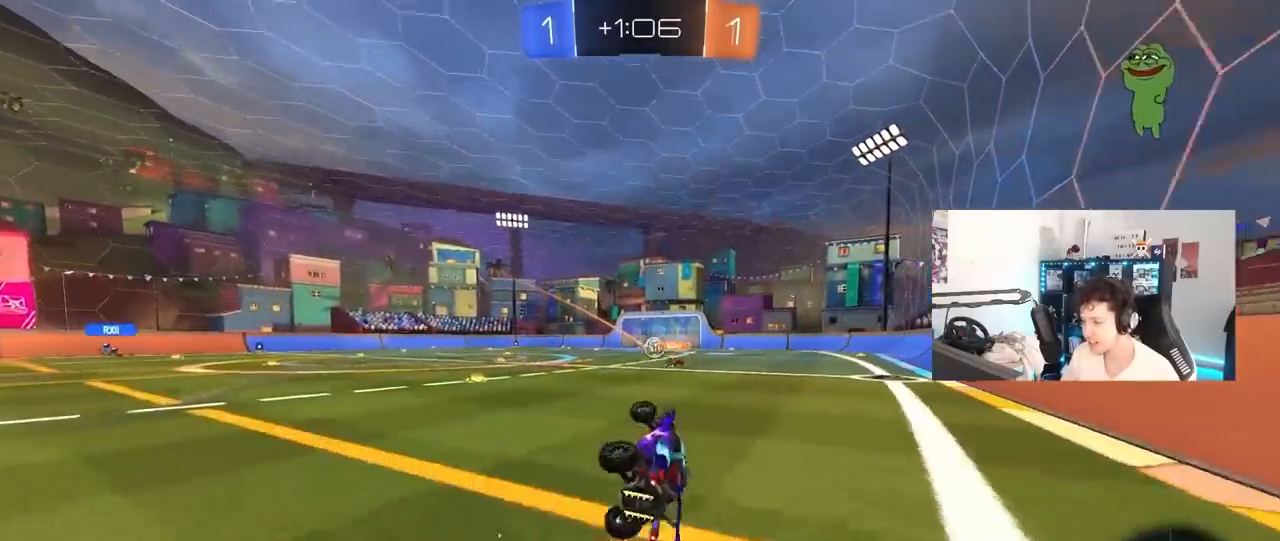
{"keys": ["w"], "mouse": [], "mouse_move": "still", "events": [[117, "shift", "up"], [167, "a", "up"], [167, "s", "up"], [267, "d", "down"], [317, "d", "up"], [317, "w", "down"]]}
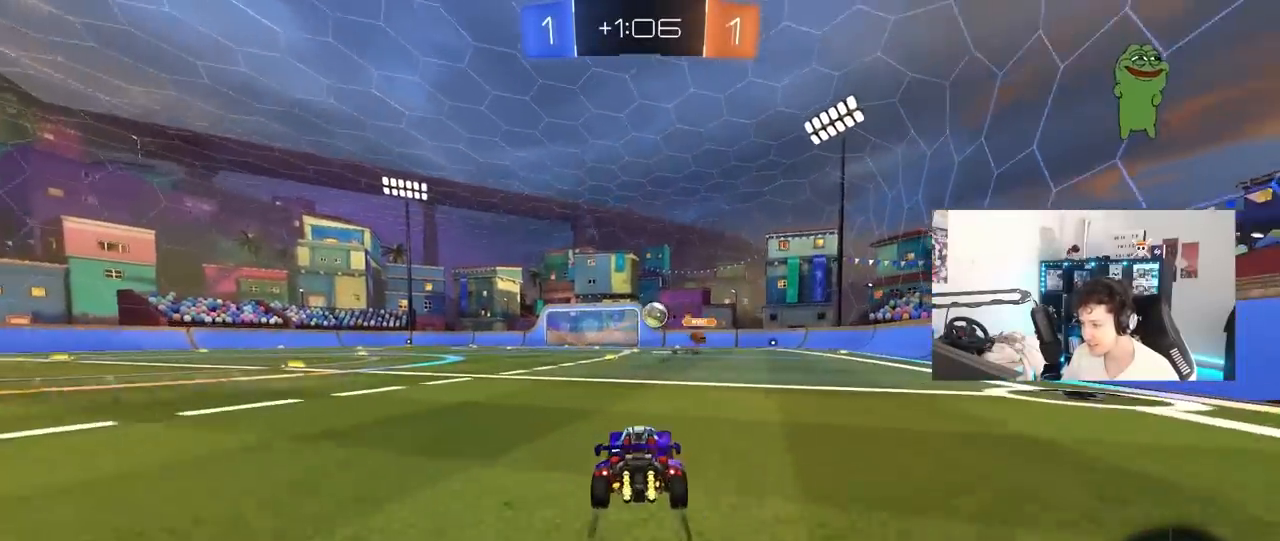
{"keys": ["w"], "mouse": [], "mouse_move": "still", "events": [[100, "d", "down"], [183, "d", "up"]]}
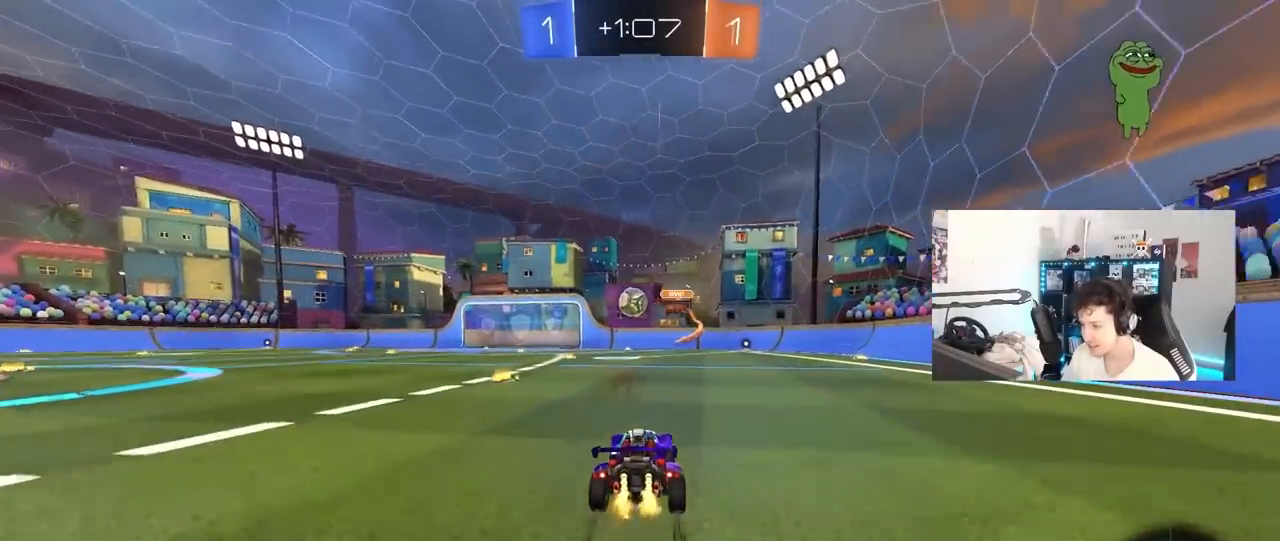
{"keys": ["d", "w"], "mouse": [], "mouse_move": "still", "events": [[200, "d", "down"], [333, "d", "up"], [483, "d", "down"]]}
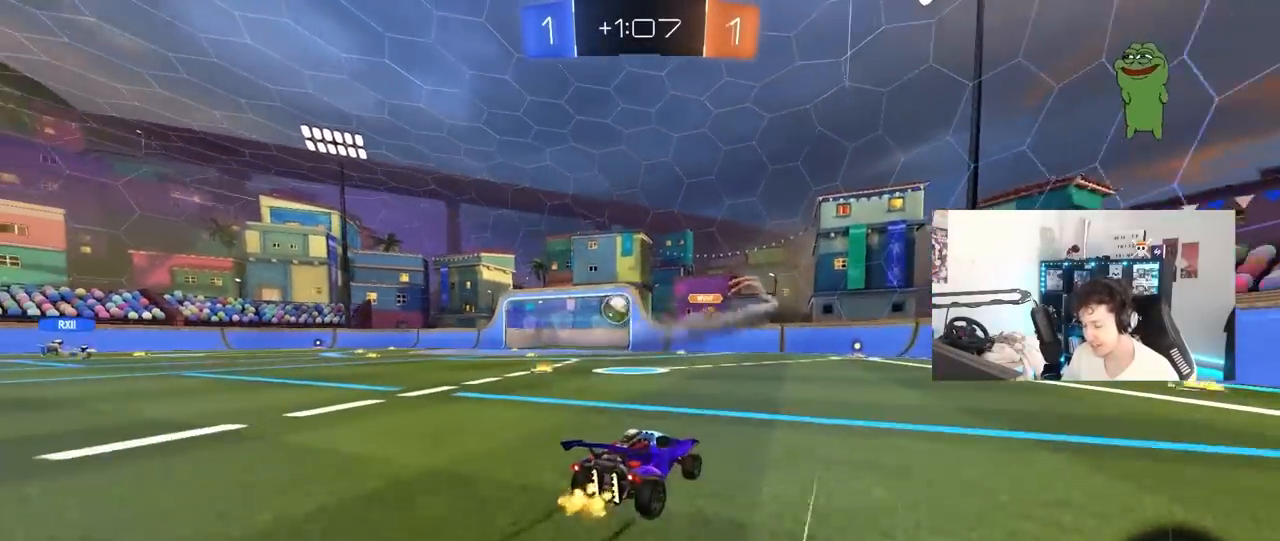
{"keys": [], "mouse": [], "mouse_move": "down", "events": [[83, "d", "up"], [133, "a", "down"], [167, "mouse_left", "down"], [217, "mouse_right", "down"], [317, "a", "up"], [317, "mouse_right", "up"], [317, "w", "up"], [350, "mouse_left", "up"], [350, "mouse_right", "down"], [400, "mouse_right", "up"]]}
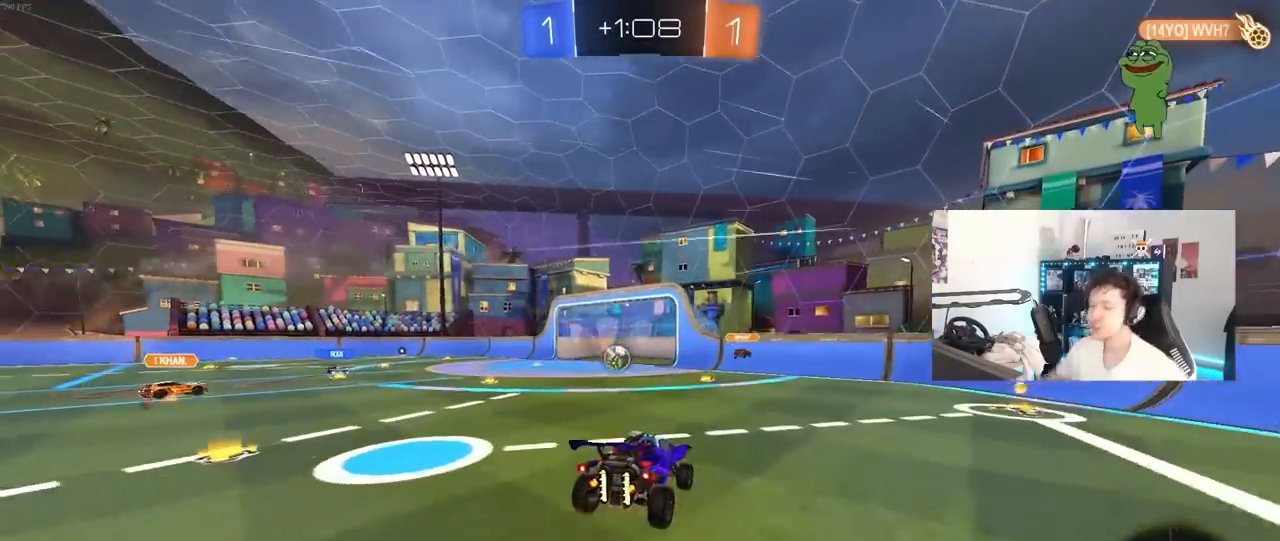
{"keys": [], "mouse": [], "mouse_move": "still", "events": []}